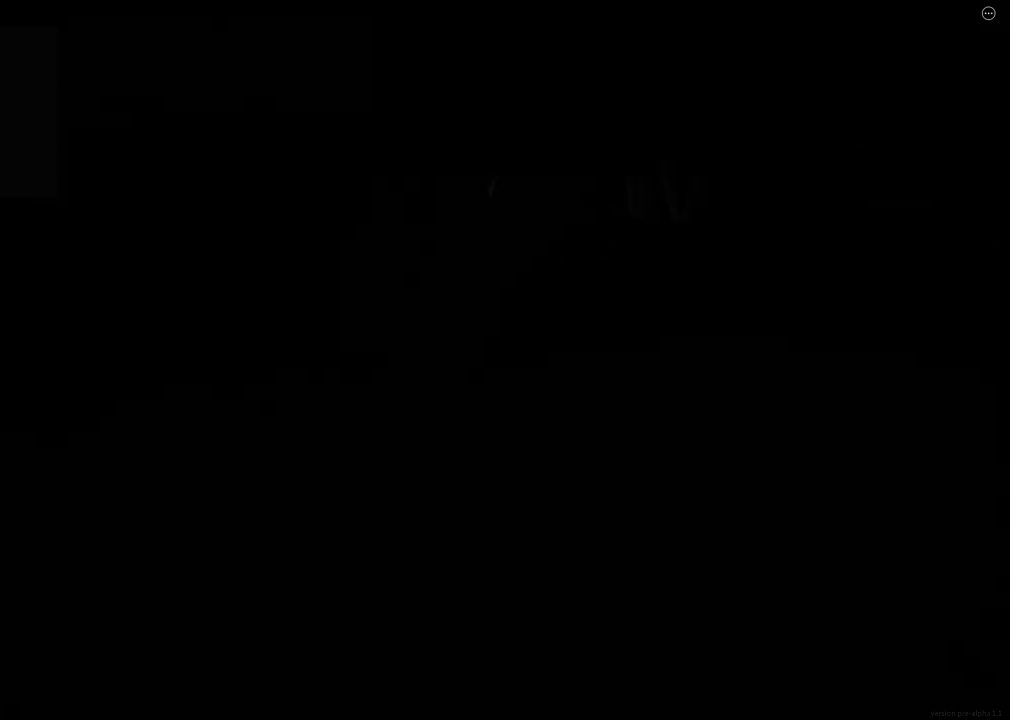
Gameplay with keyboard; each line is a JSON object with the keys held at the frame after it. "events" lists presses ("down") and releases ("up") of "a", "ctrl", "d", "e", "f", "q", "r", "s", "shift", "space", "tab" and "w" between this image and that frame as [ms after this image, input, new state], when the widget could be followed in between. No other keys are recorded. Mouse input is not recorded.
{"keys": ["ctrl", "d", "shift", "space", "w"], "events": [[333, "space", "down"], [383, "ctrl", "down"]]}
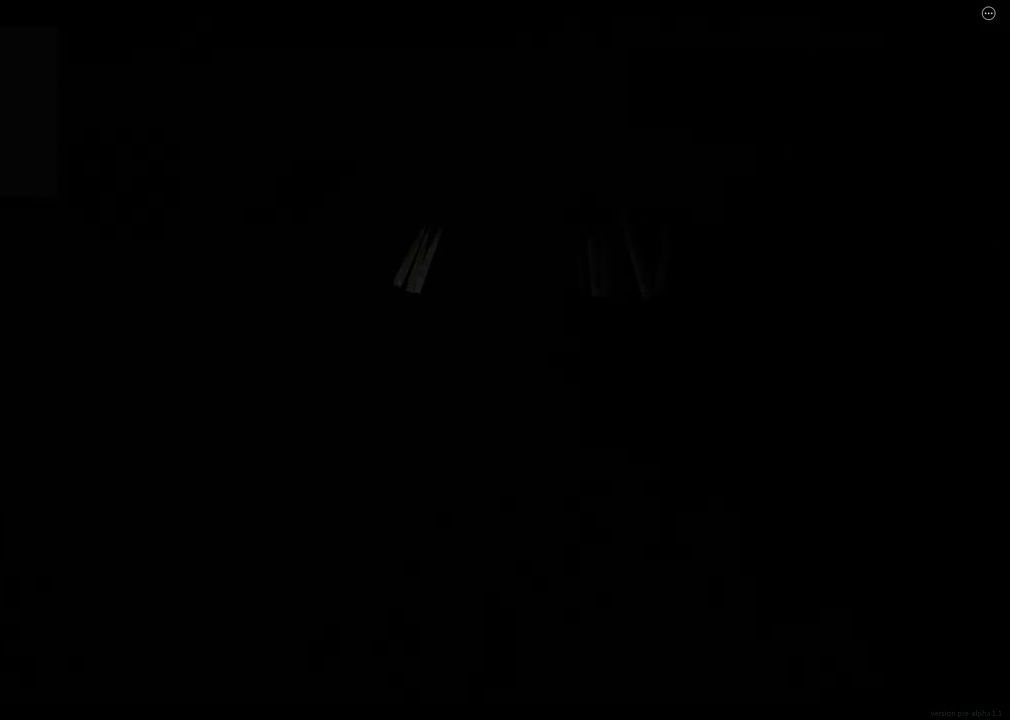
{"keys": ["d", "shift", "w"], "events": [[117, "ctrl", "up"], [117, "space", "up"]]}
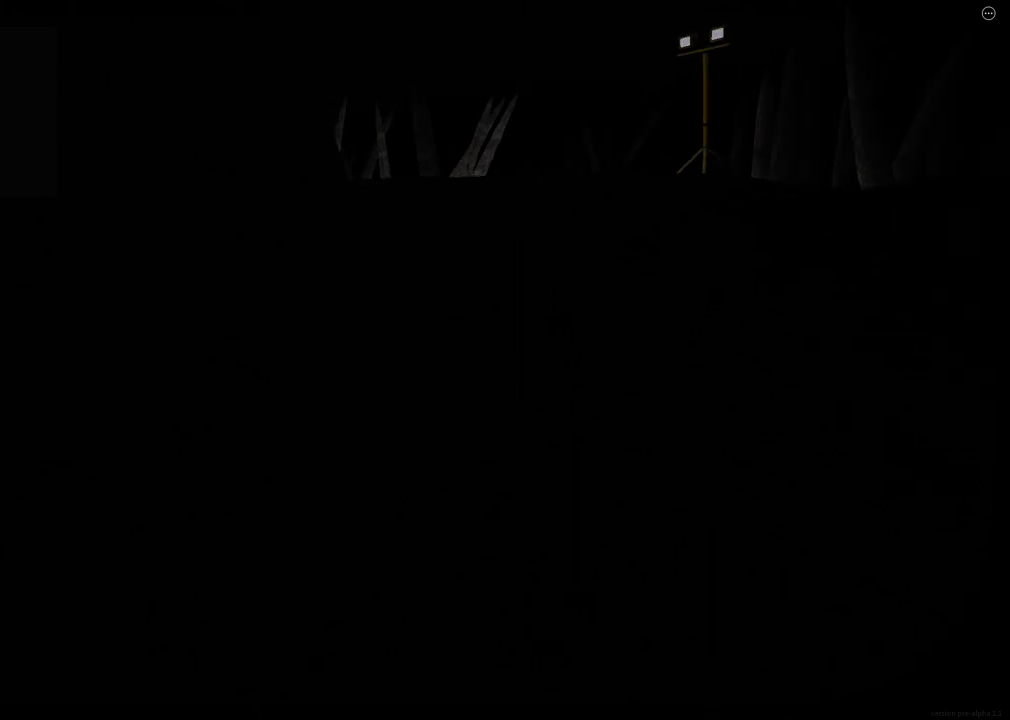
{"keys": ["shift", "w"], "events": [[117, "space", "down"], [150, "ctrl", "down"], [350, "space", "up"], [383, "ctrl", "up"], [383, "d", "up"]]}
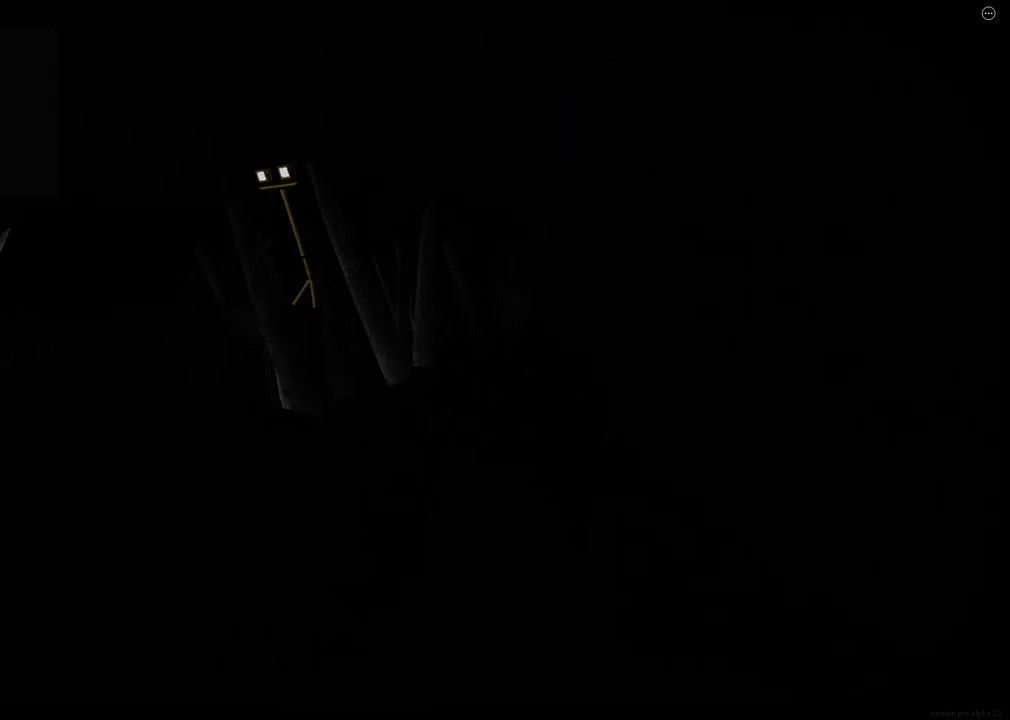
{"keys": ["shift", "w"], "events": []}
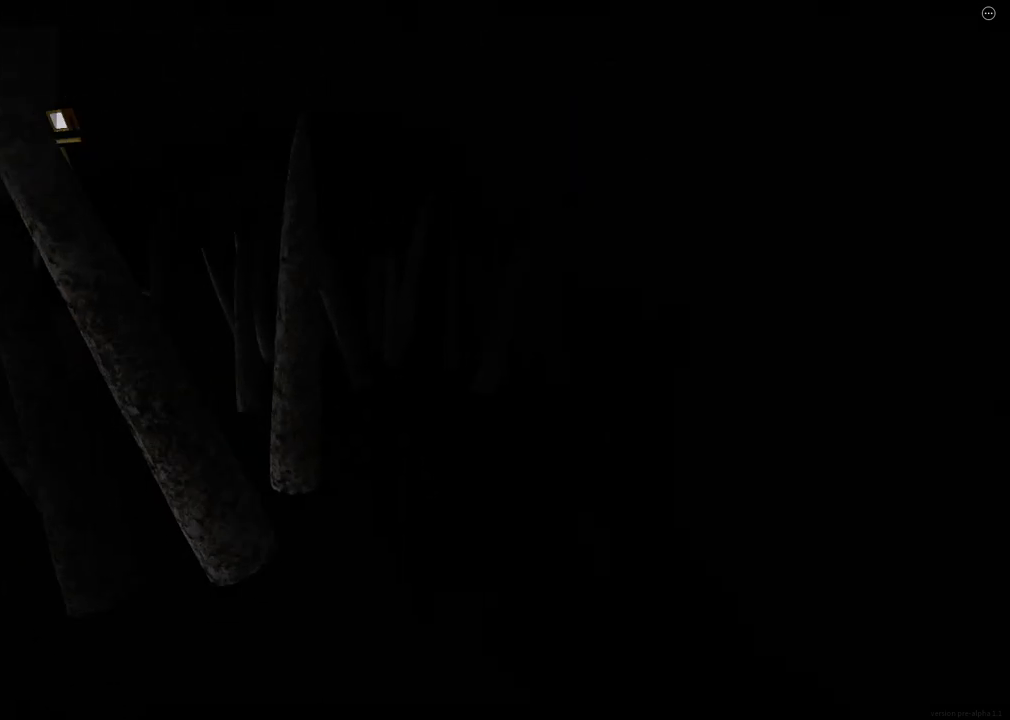
{"keys": ["shift", "w"], "events": []}
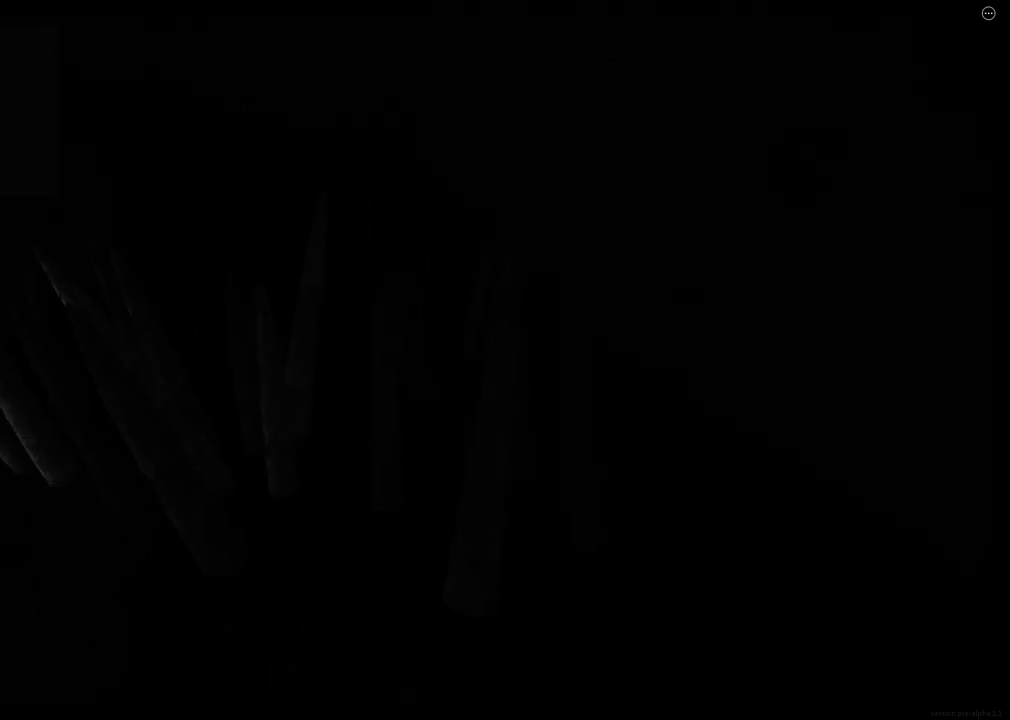
{"keys": ["d", "shift", "w"], "events": [[283, "d", "down"]]}
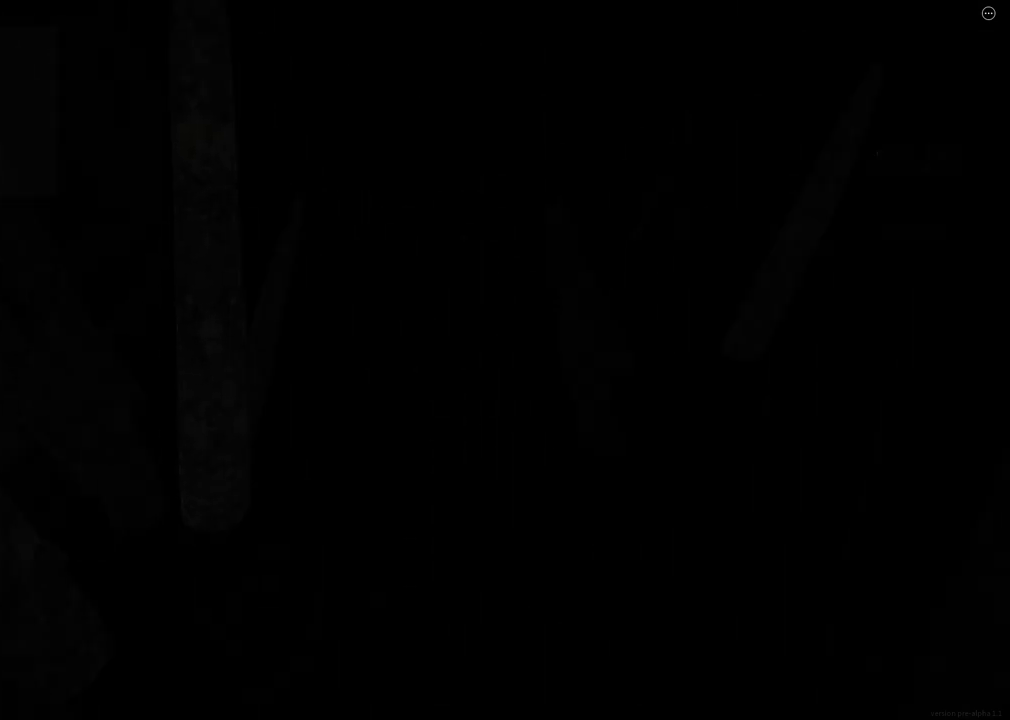
{"keys": ["d", "shift", "w"], "events": [[100, "space", "down"], [133, "ctrl", "down"], [300, "space", "up"], [317, "ctrl", "up"]]}
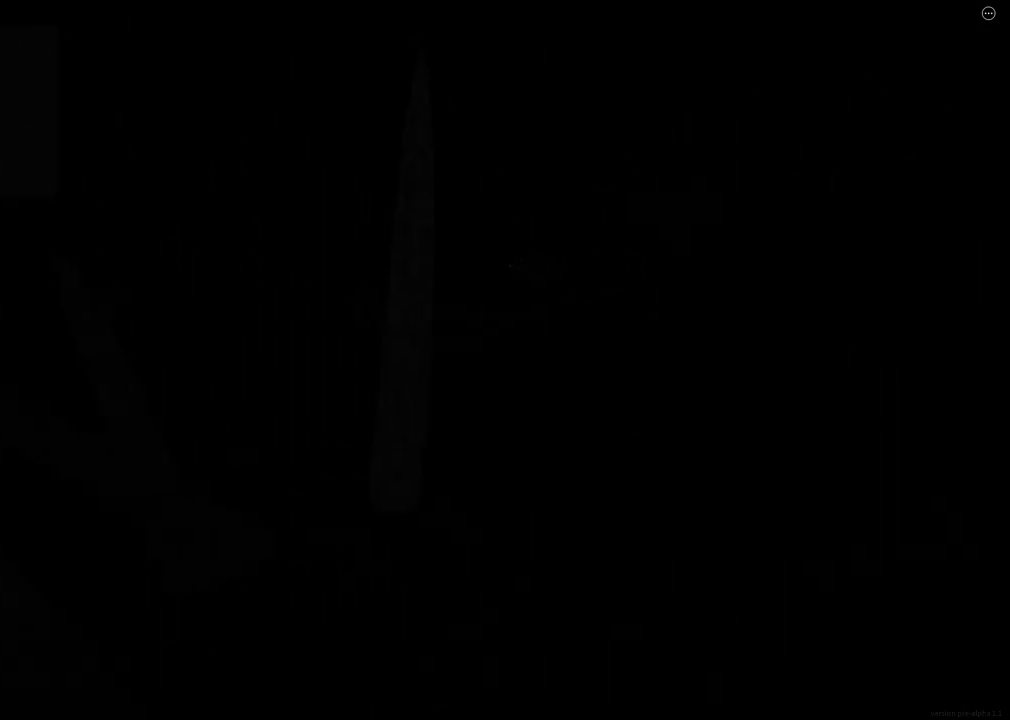
{"keys": ["d", "shift", "space", "w"], "events": [[450, "space", "down"]]}
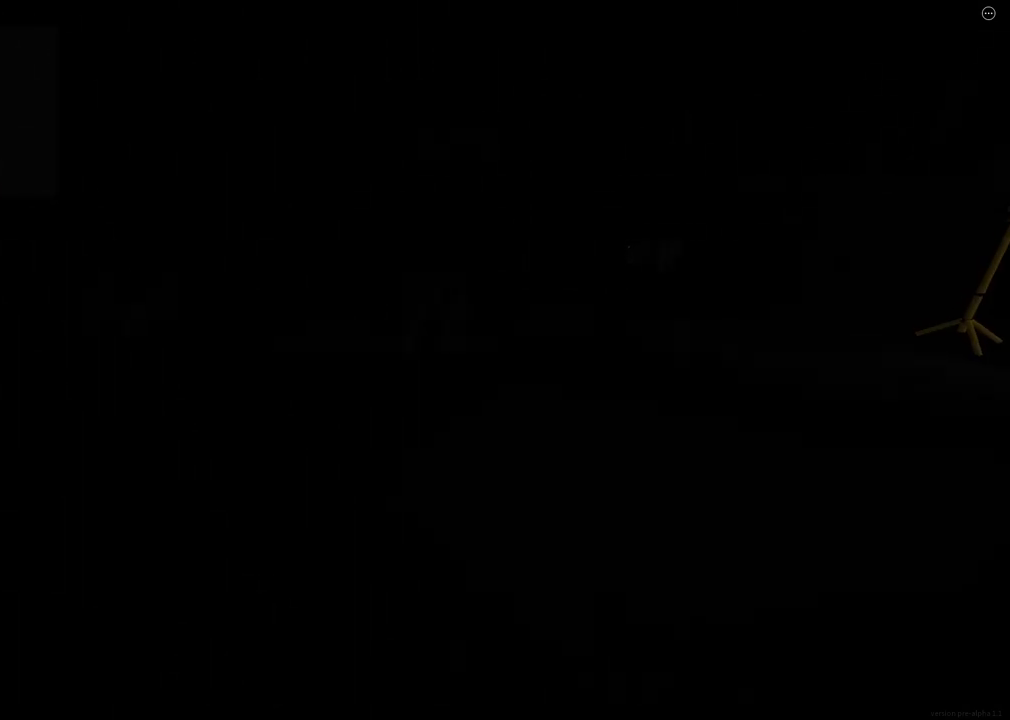
{"keys": ["d", "shift", "w"], "events": [[17, "ctrl", "down"], [183, "ctrl", "up"], [183, "space", "up"]]}
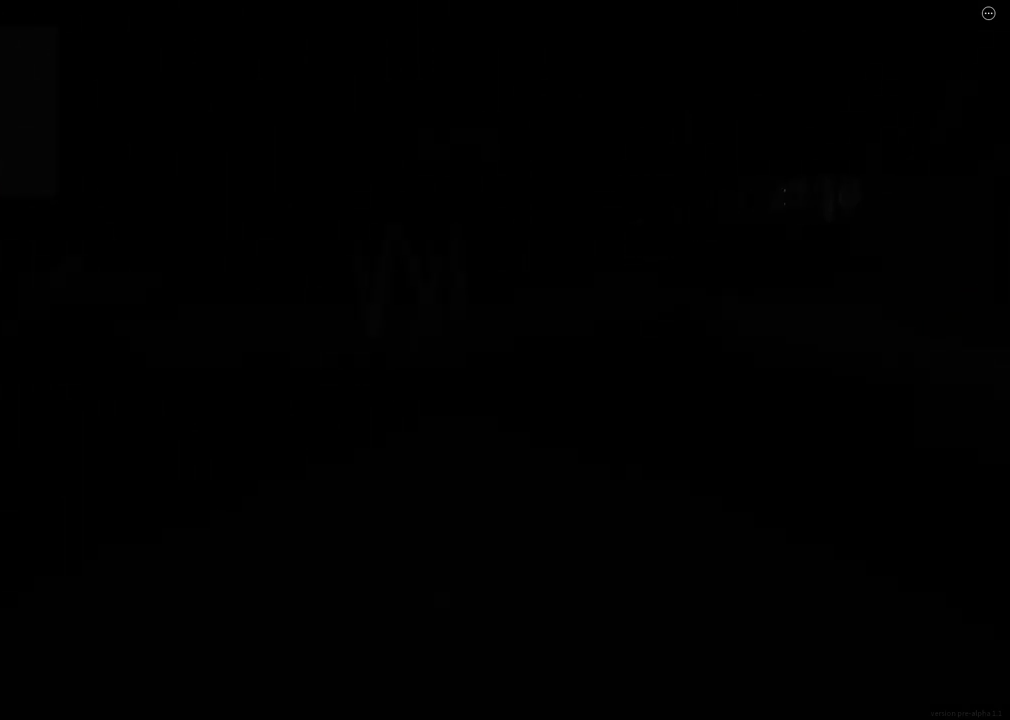
{"keys": ["ctrl", "d", "shift", "space", "w"], "events": [[317, "space", "down"], [383, "ctrl", "down"]]}
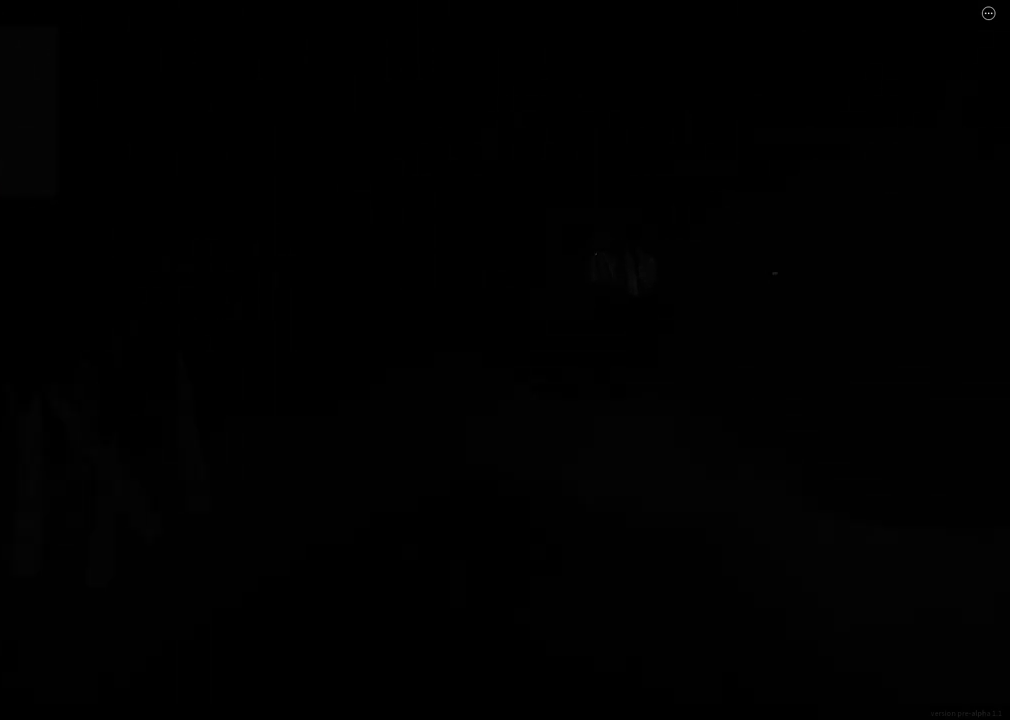
{"keys": ["d", "shift", "w"], "events": [[83, "space", "up"], [100, "ctrl", "up"]]}
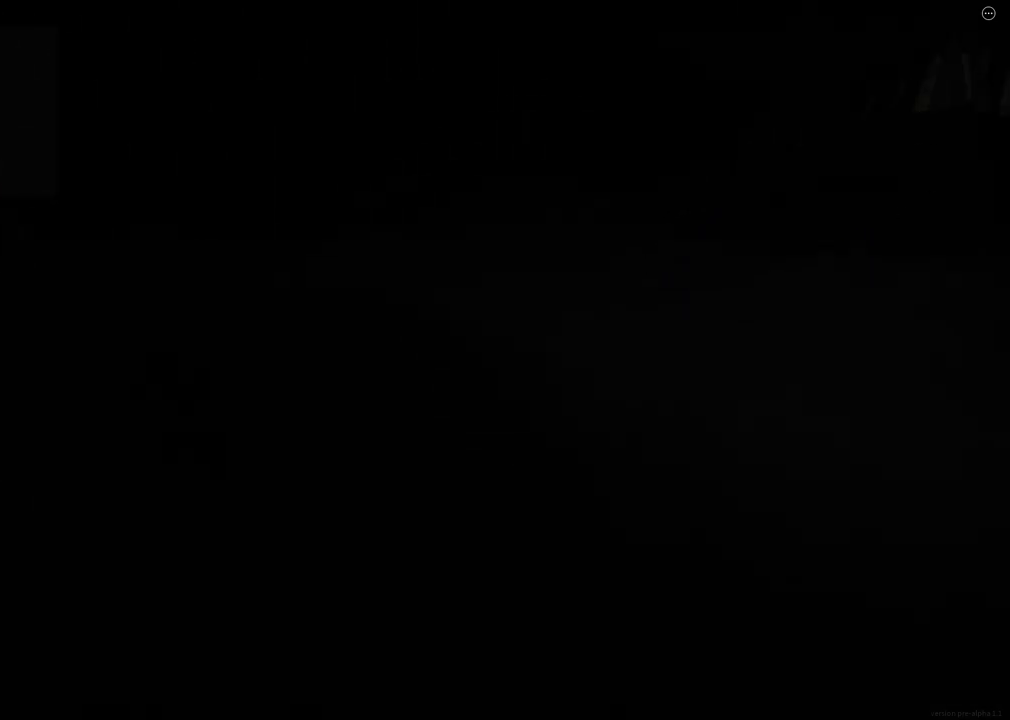
{"keys": ["d", "shift", "w"], "events": [[150, "space", "down"], [183, "ctrl", "down"], [417, "space", "up"], [433, "ctrl", "up"]]}
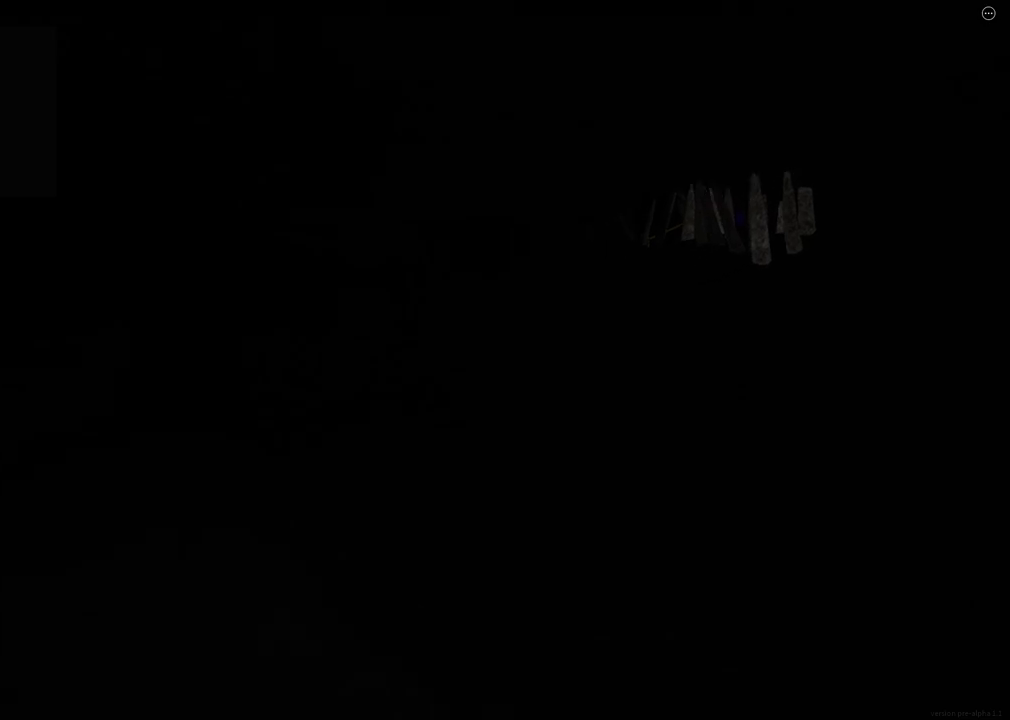
{"keys": ["d", "shift", "space", "w"], "events": [[483, "space", "down"]]}
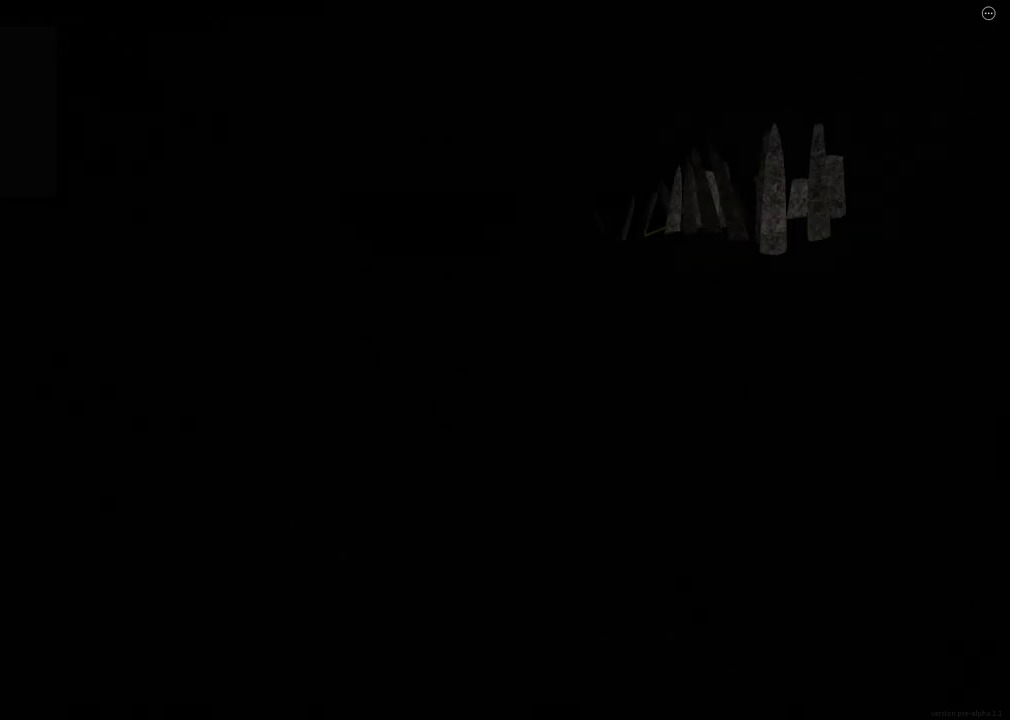
{"keys": ["d", "shift", "w"], "events": [[33, "ctrl", "down"], [250, "ctrl", "up"], [250, "space", "up"]]}
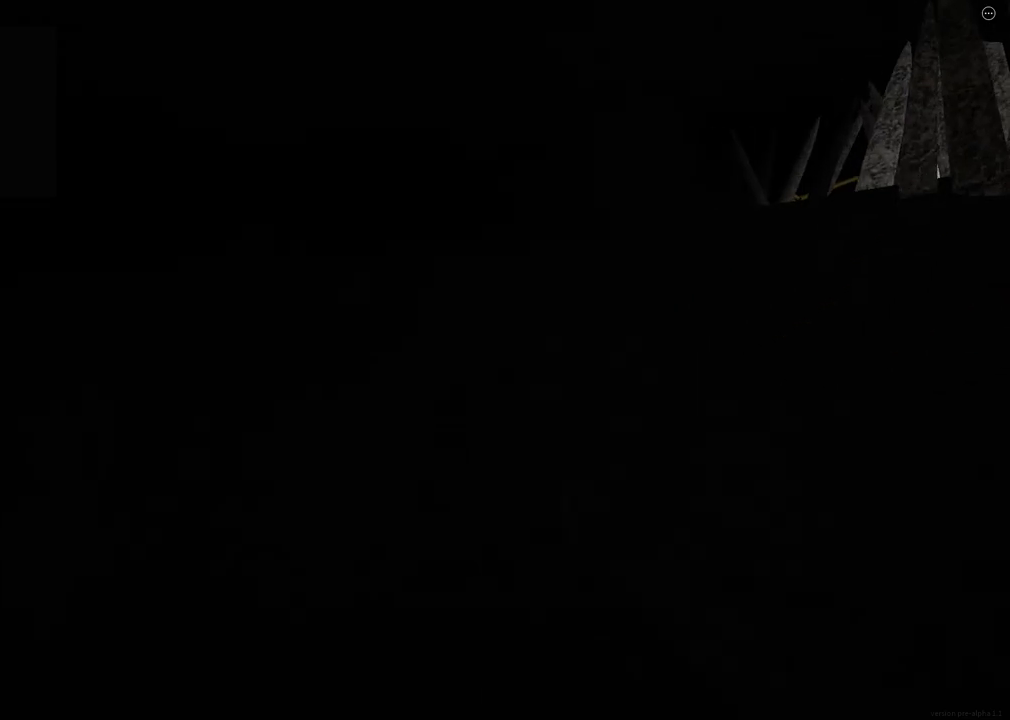
{"keys": ["d", "shift", "w"], "events": [[333, "space", "down"], [367, "ctrl", "down"], [467, "ctrl", "up"], [467, "space", "up"]]}
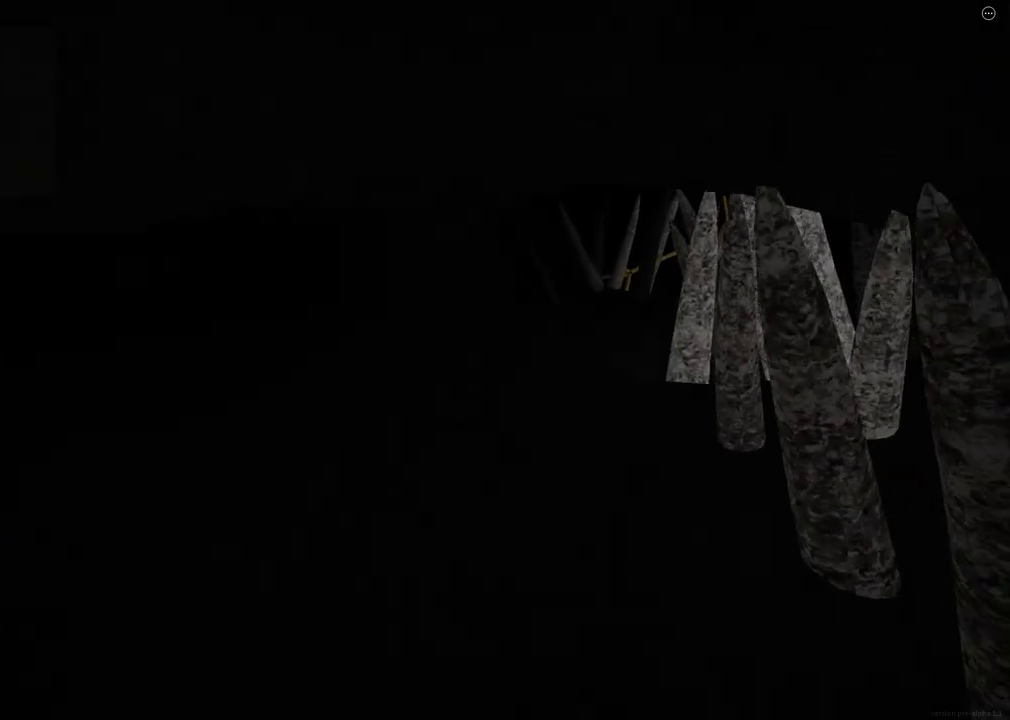
{"keys": ["shift", "w"], "events": [[183, "d", "up"]]}
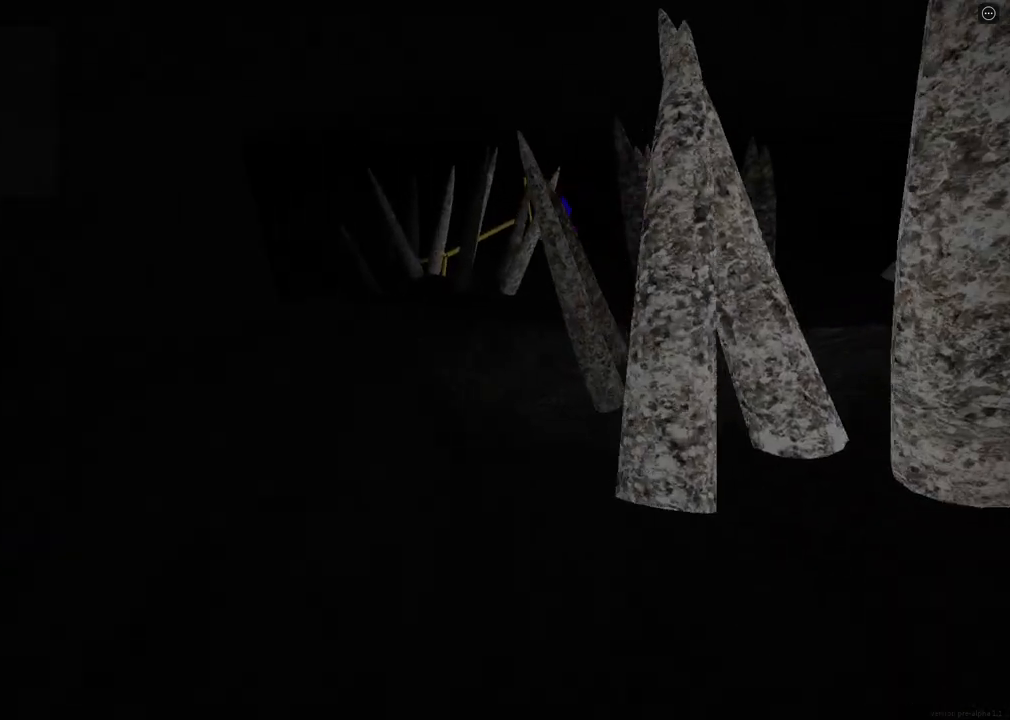
{"keys": ["shift", "w"], "events": []}
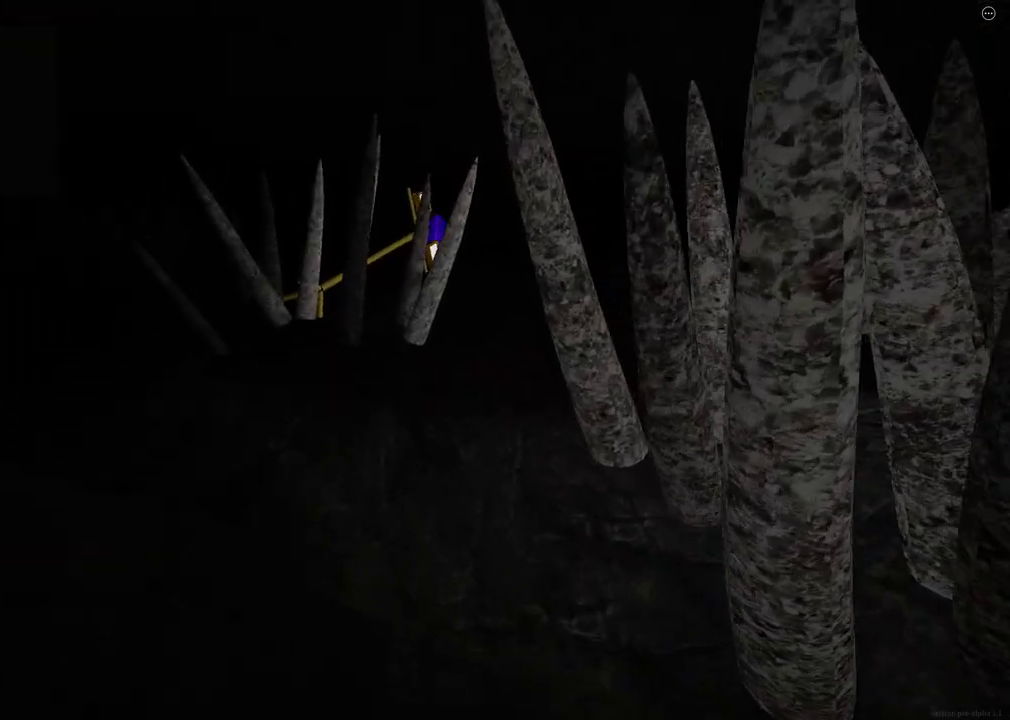
{"keys": ["ctrl", "d", "shift", "space", "w"], "events": [[233, "d", "down"], [450, "space", "down"], [483, "ctrl", "down"]]}
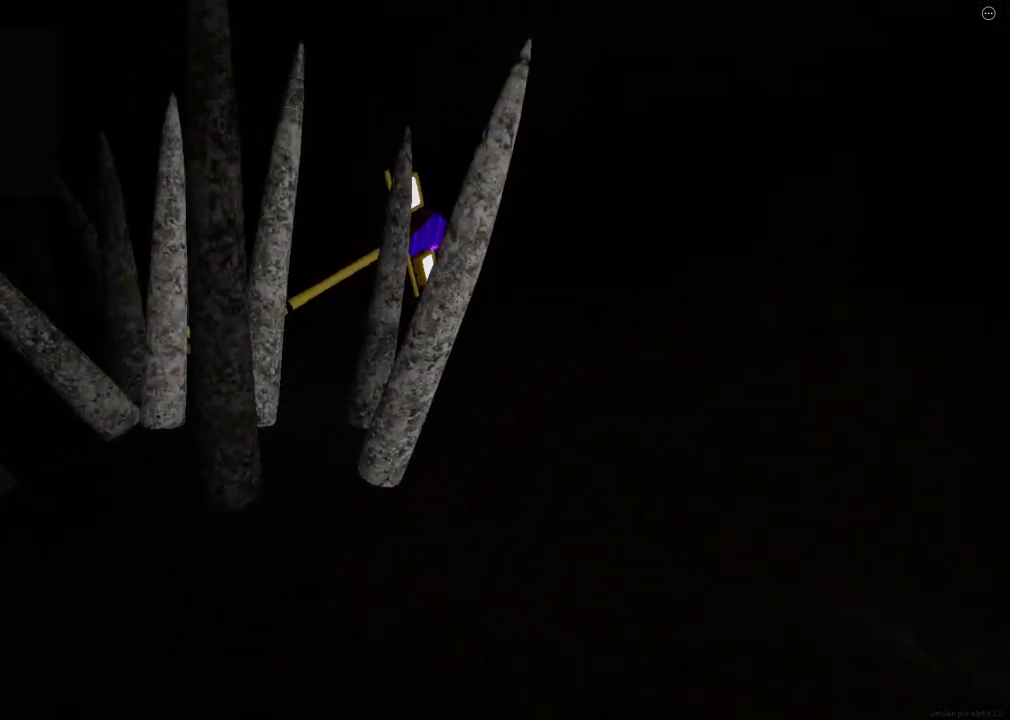
{"keys": ["d", "shift", "w"], "events": [[133, "space", "up"], [150, "ctrl", "up"]]}
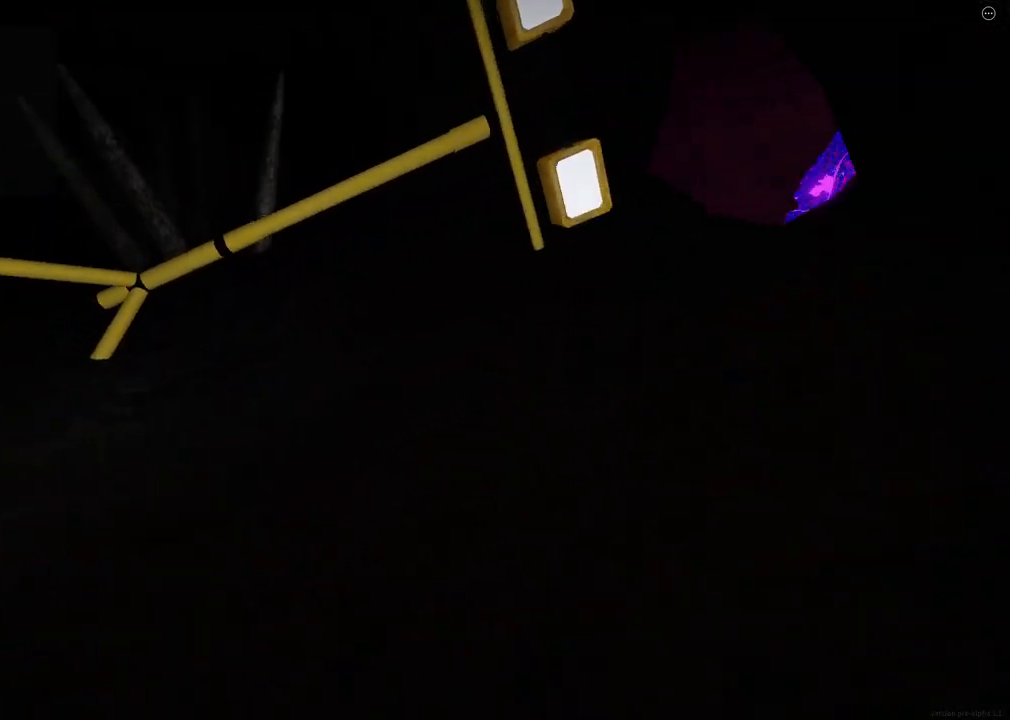
{"keys": ["d", "shift", "w"], "events": []}
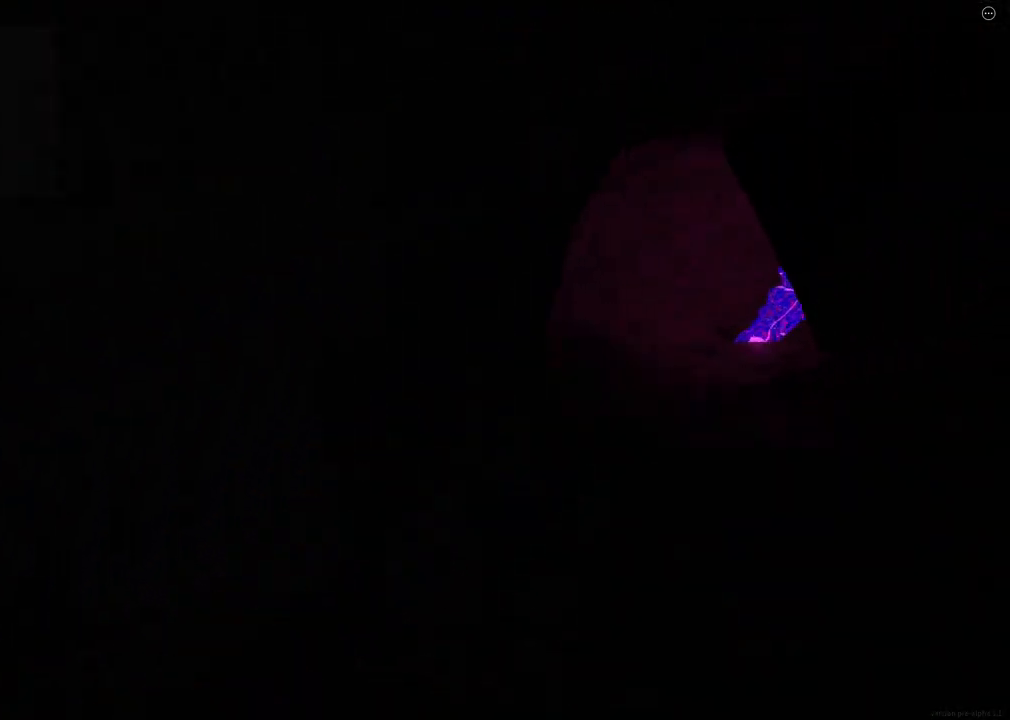
{"keys": ["ctrl", "d", "shift", "space", "w"], "events": [[383, "space", "down"], [417, "ctrl", "down"]]}
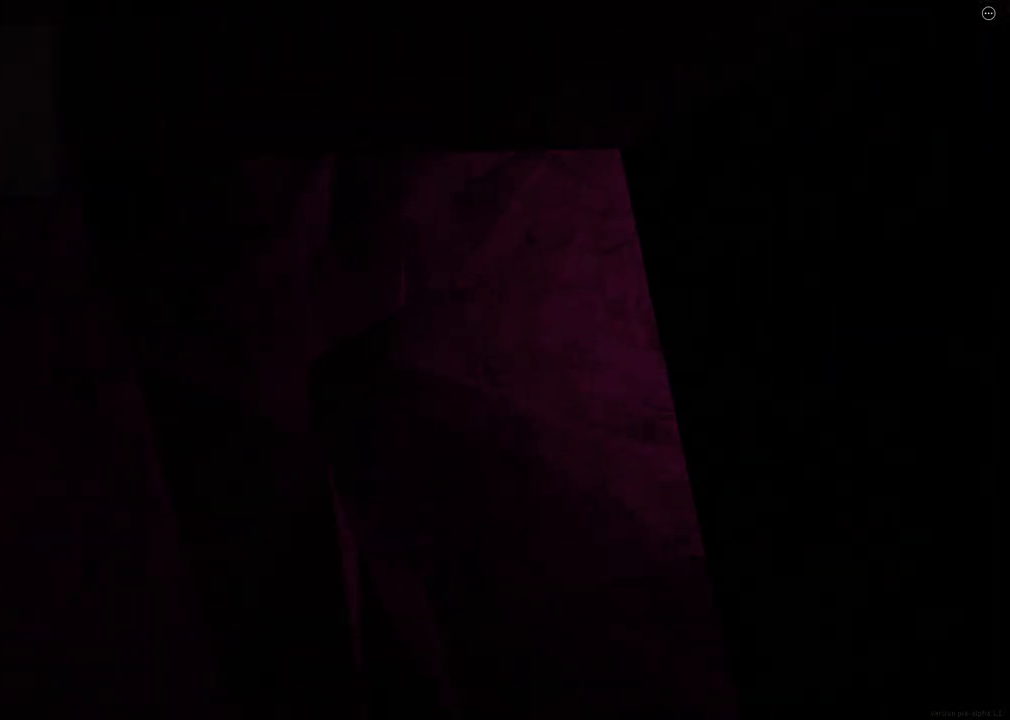
{"keys": ["d", "shift", "w"], "events": [[50, "ctrl", "up"], [67, "space", "up"]]}
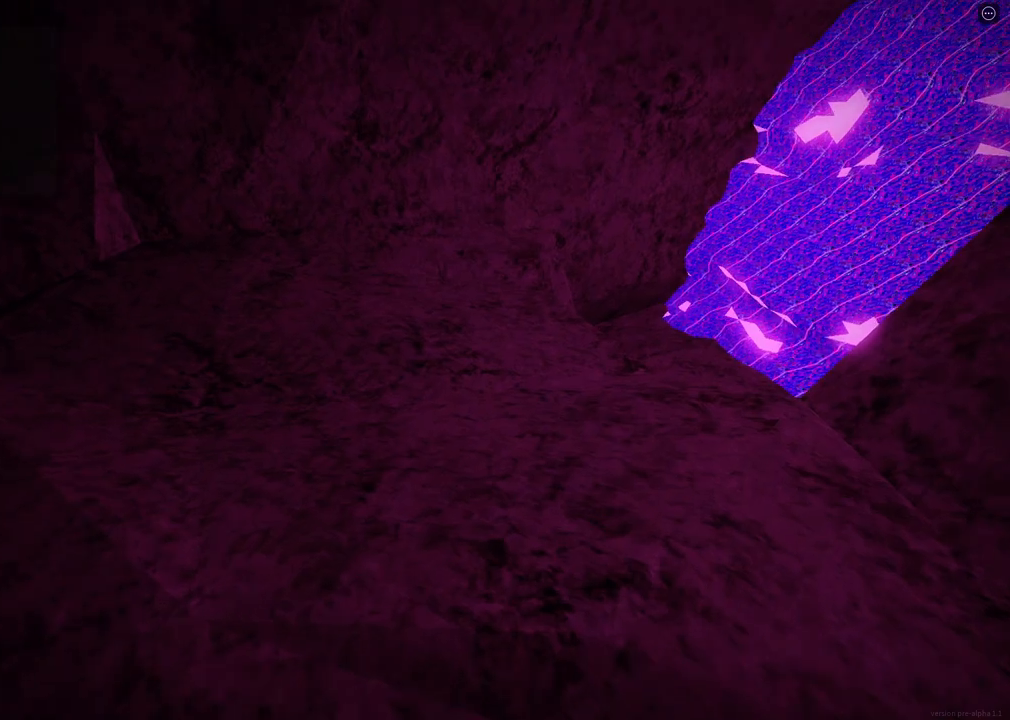
{"keys": ["ctrl", "d", "shift", "w"], "events": [[267, "space", "down"], [283, "ctrl", "down"], [467, "space", "up"]]}
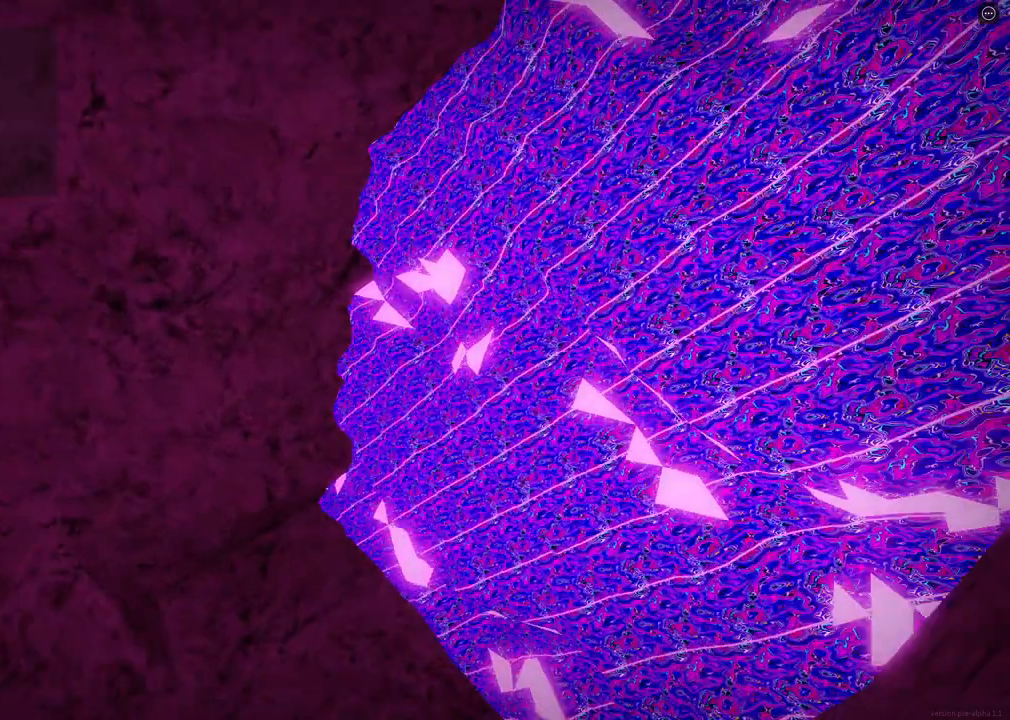
{"keys": [], "events": [[33, "ctrl", "up"], [183, "d", "up"], [200, "shift", "up"], [200, "w", "up"]]}
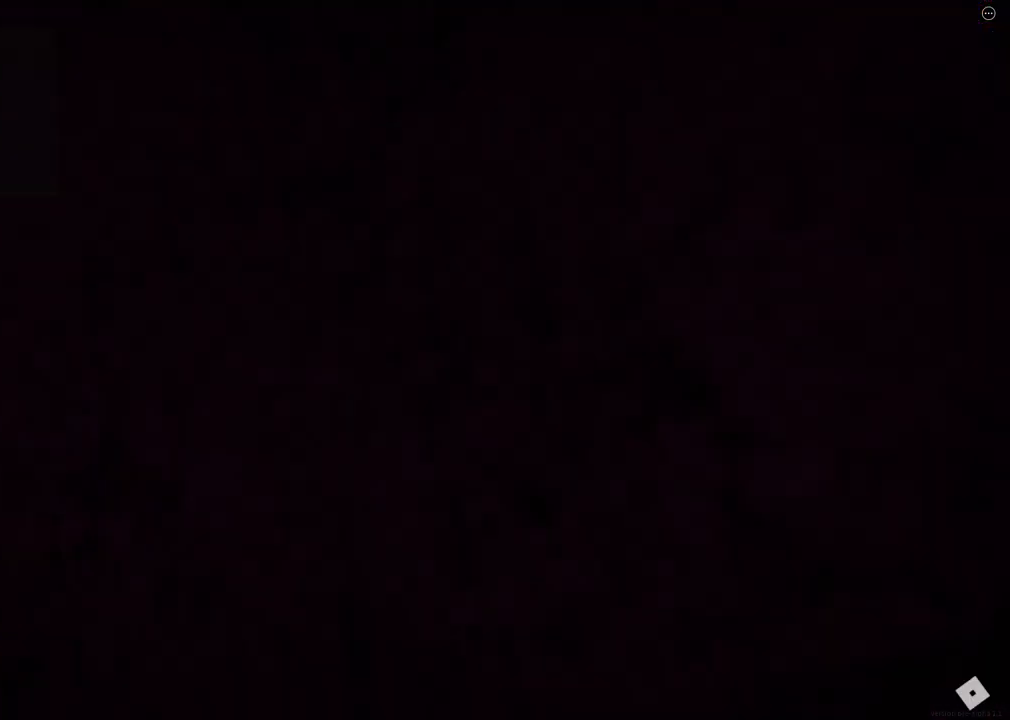
{"keys": [], "events": []}
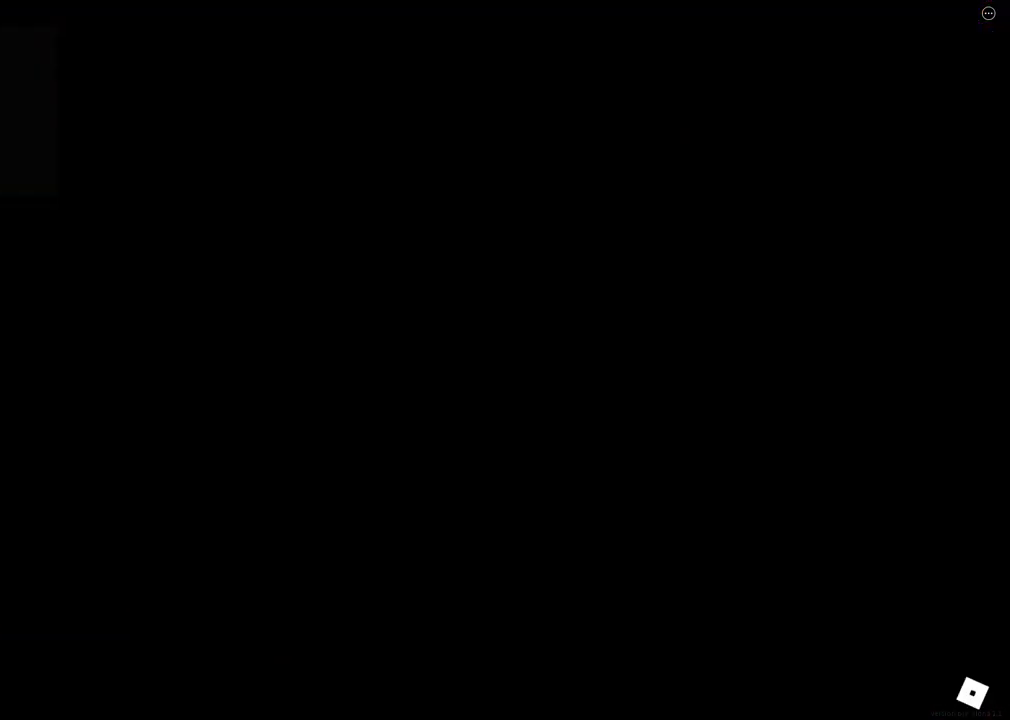
{"keys": [], "events": []}
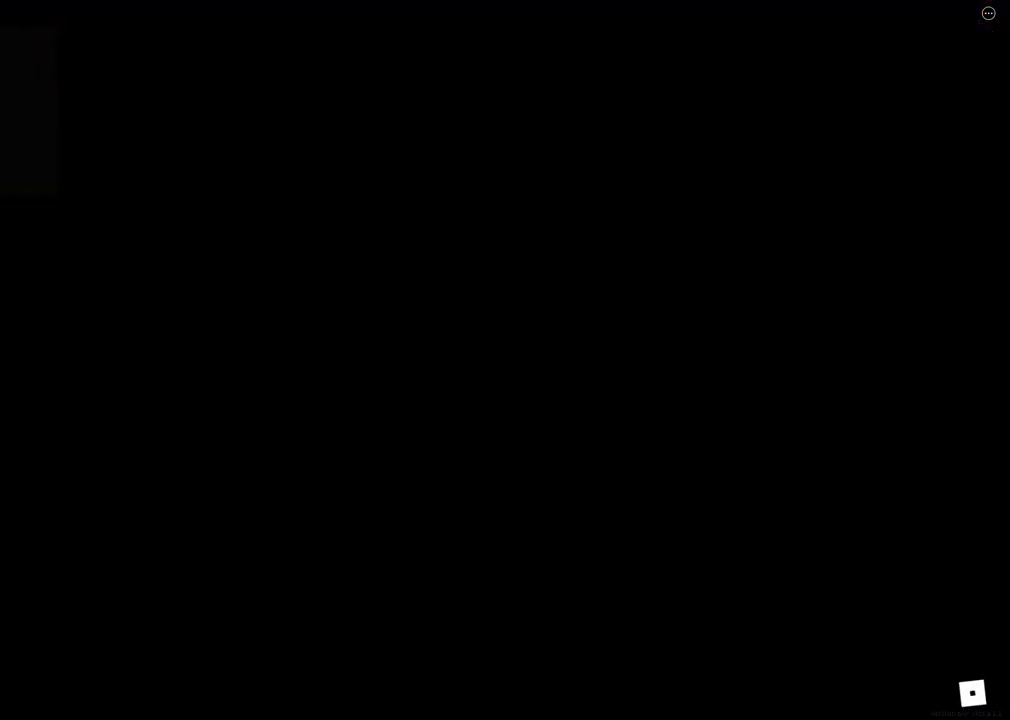
{"keys": [], "events": []}
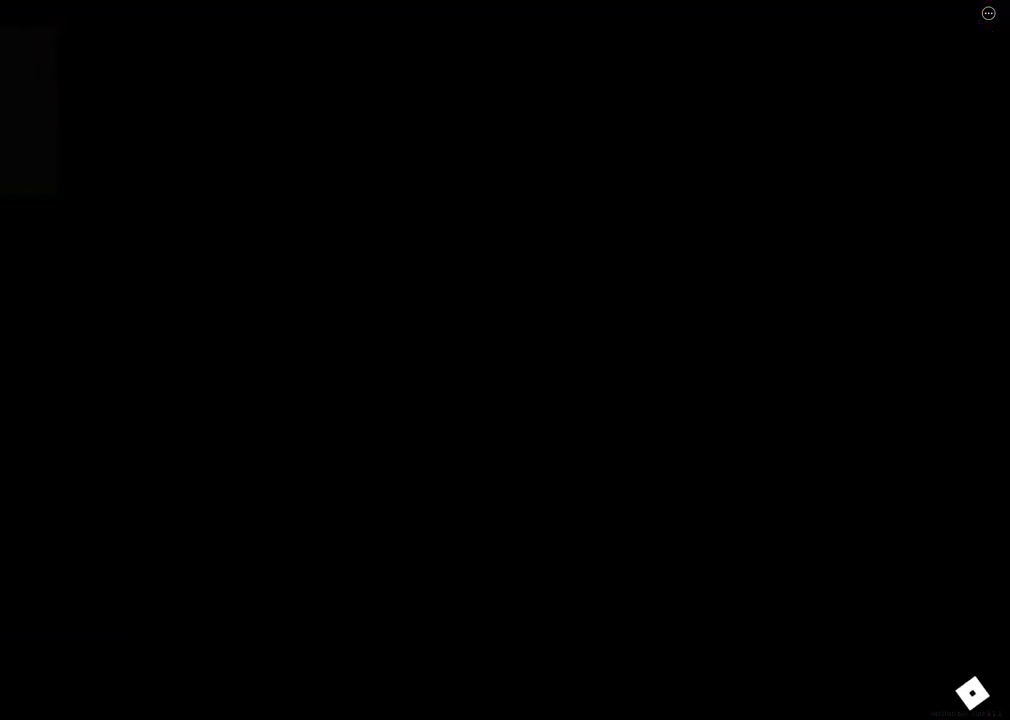
{"keys": [], "events": []}
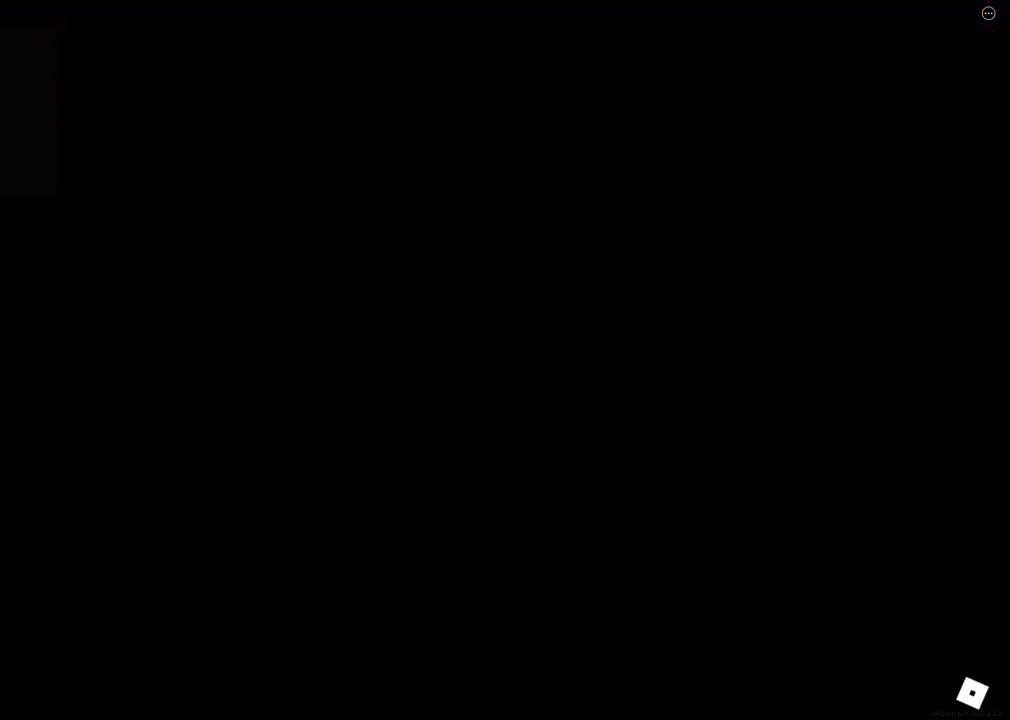
{"keys": [], "events": []}
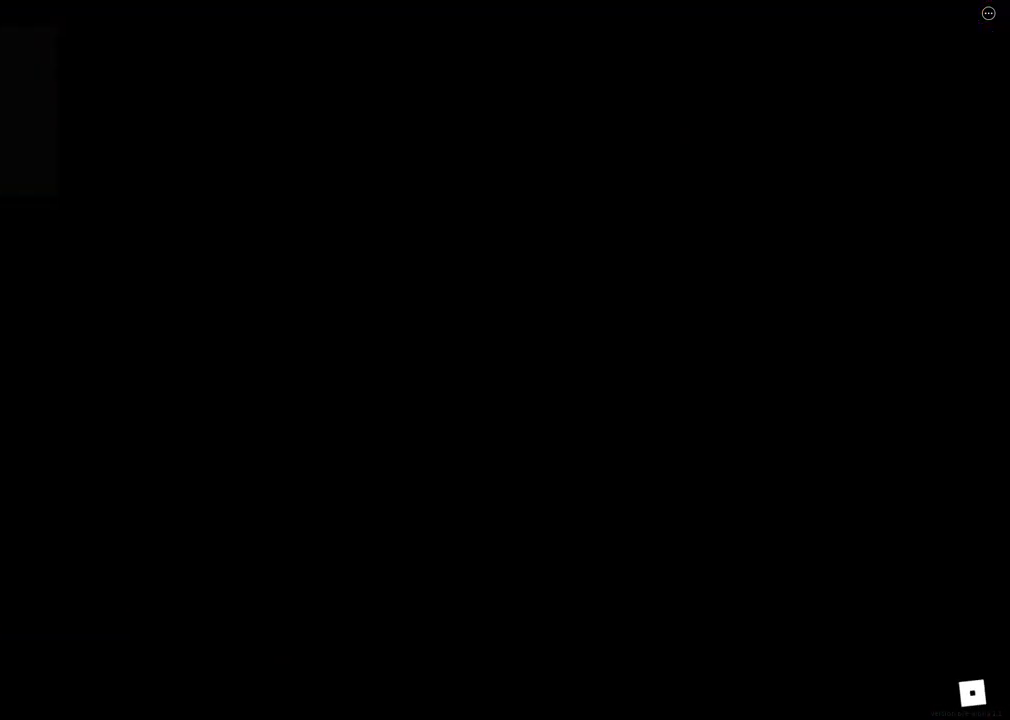
{"keys": [], "events": []}